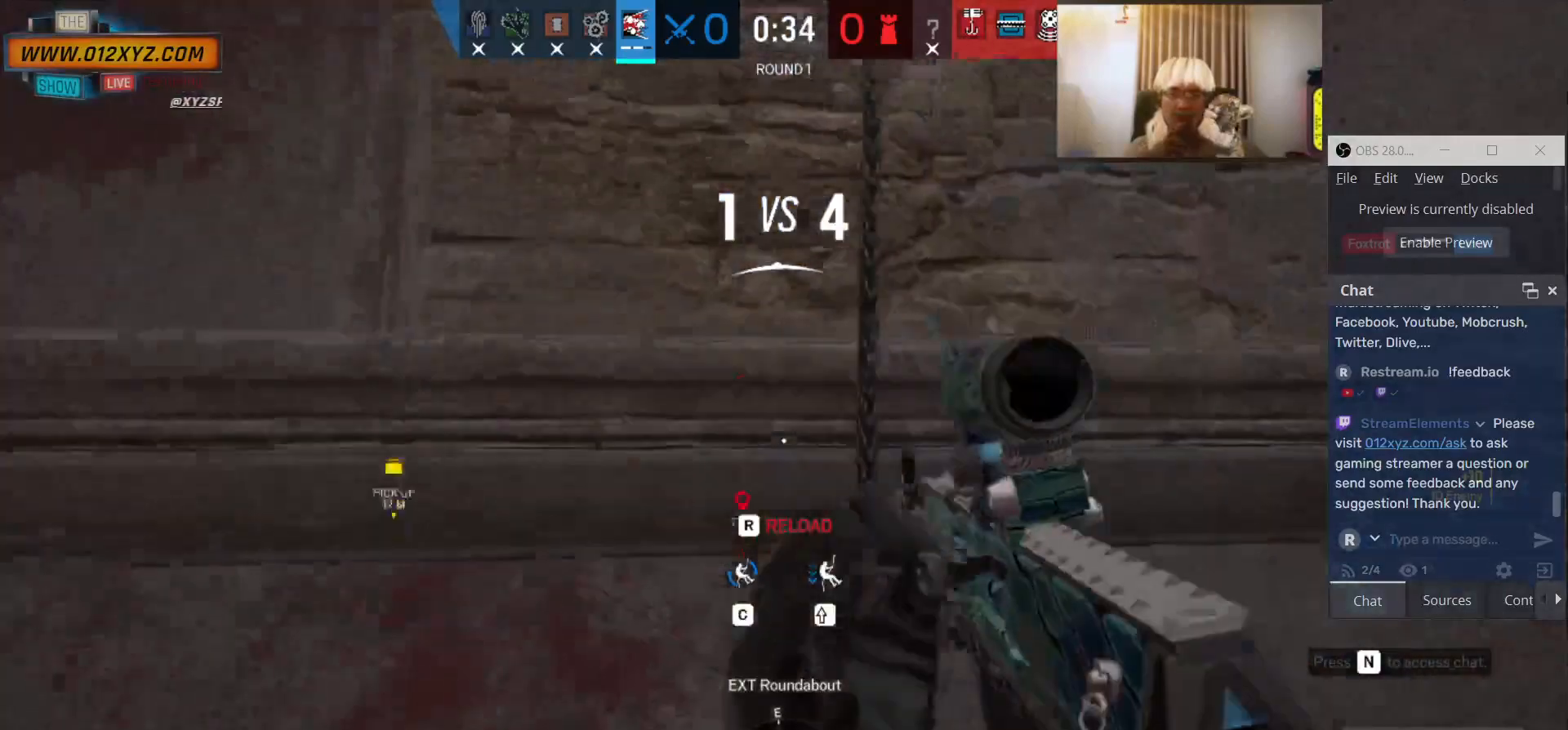
Gameplay with keyboard and mouse; each line is a JSON object with the keys and mouse buttons held at the frame after it. "events" lists presses ("down") and releases ("up") of "1", "2", "3", "4", "5", "a", "alt", "b", "c", "ctrl", "d", "e", "f", "g", "q", "r", "s", "shift", "space", "t", "tab", "v", "w", "x", "z", "mouse_left", "mouse_wheel", "mouse_right", "mouse_mb4" and "mouse_mb5" between this image and that frame as [ms after this image, input, new state], when the widget could be followed in between. "mouse_left", "mouse_wheel", "mouse_right", "mouse_mb4", "mouse_mb5" = the "left", "wheel", "right", "mb4", "mb5" buttons of the "mouse" list. No other keys are recorded. "wheel" means that the mouse wheel is clicked or scrolled. Not read: mouse_move.
{"keys": ["w"], "mouse": [], "events": [[33, "s", "up"], [233, "d", "up"], [266, "a", "down"], [433, "w", "down"], [466, "a", "up"]]}
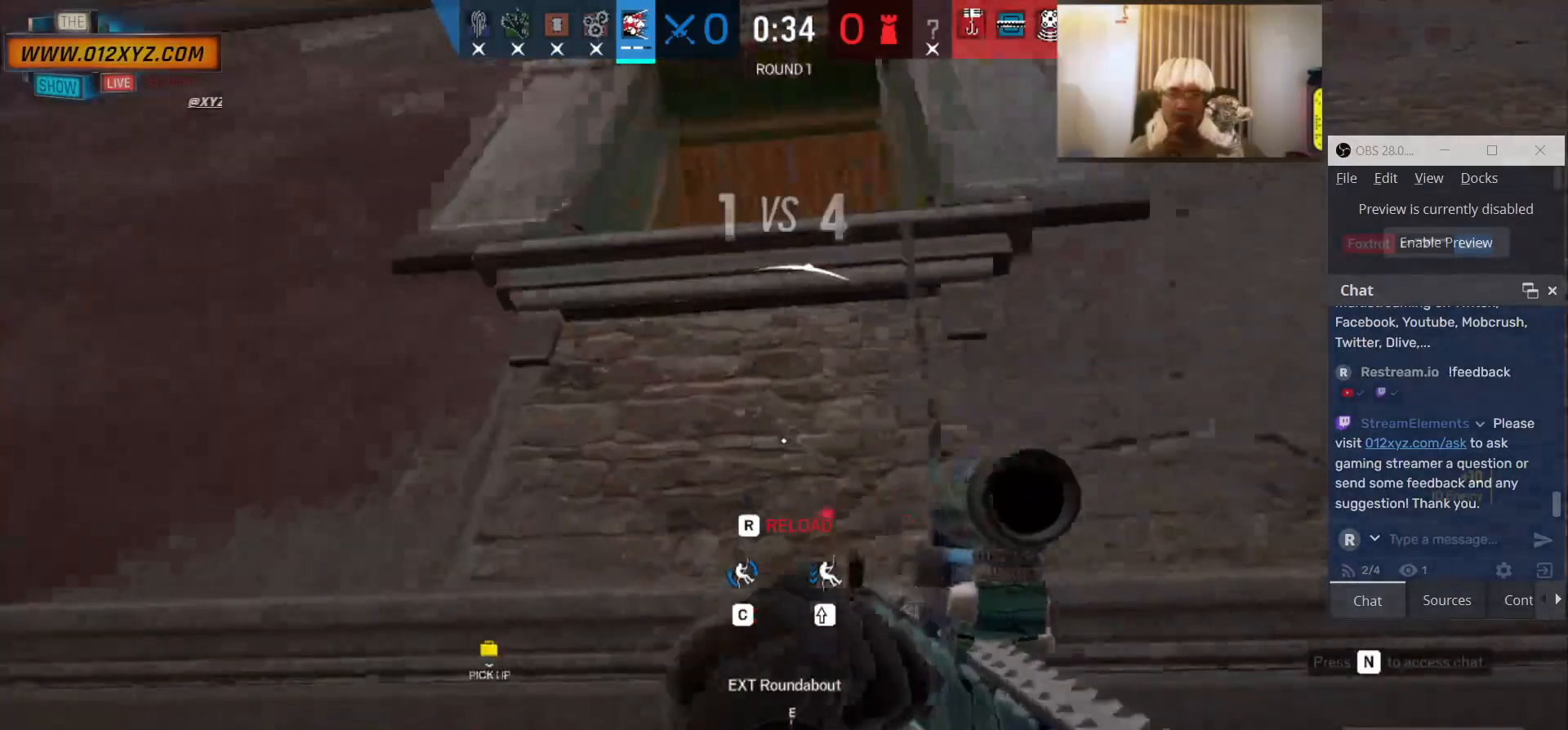
{"keys": ["w"], "mouse": [], "events": []}
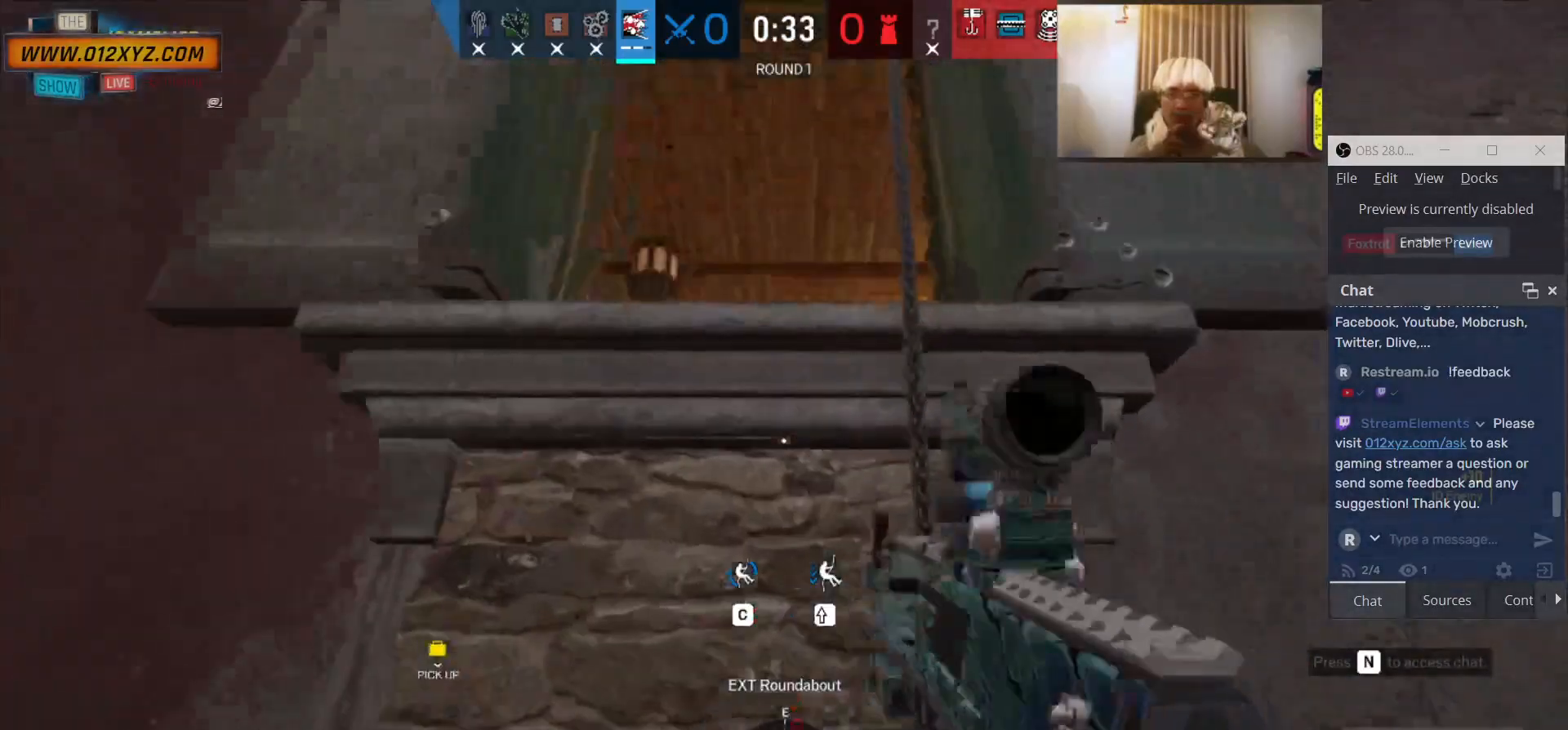
{"keys": [], "mouse": [], "events": [[166, "mouse_right", "down"], [366, "mouse_right", "up"], [500, "w", "up"]]}
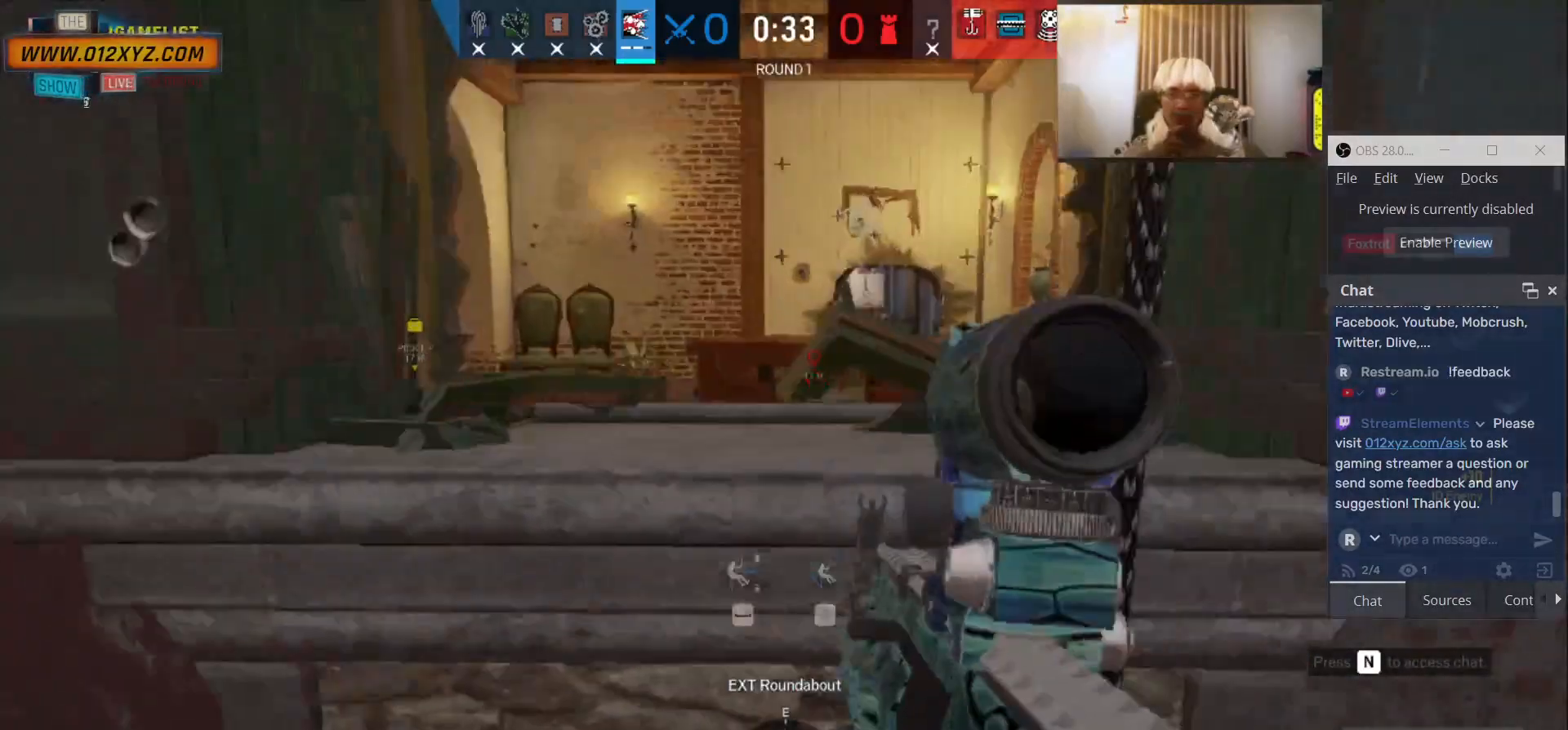
{"keys": ["d"], "mouse": ["left"], "events": [[66, "d", "down"], [300, "mouse_left", "down"]]}
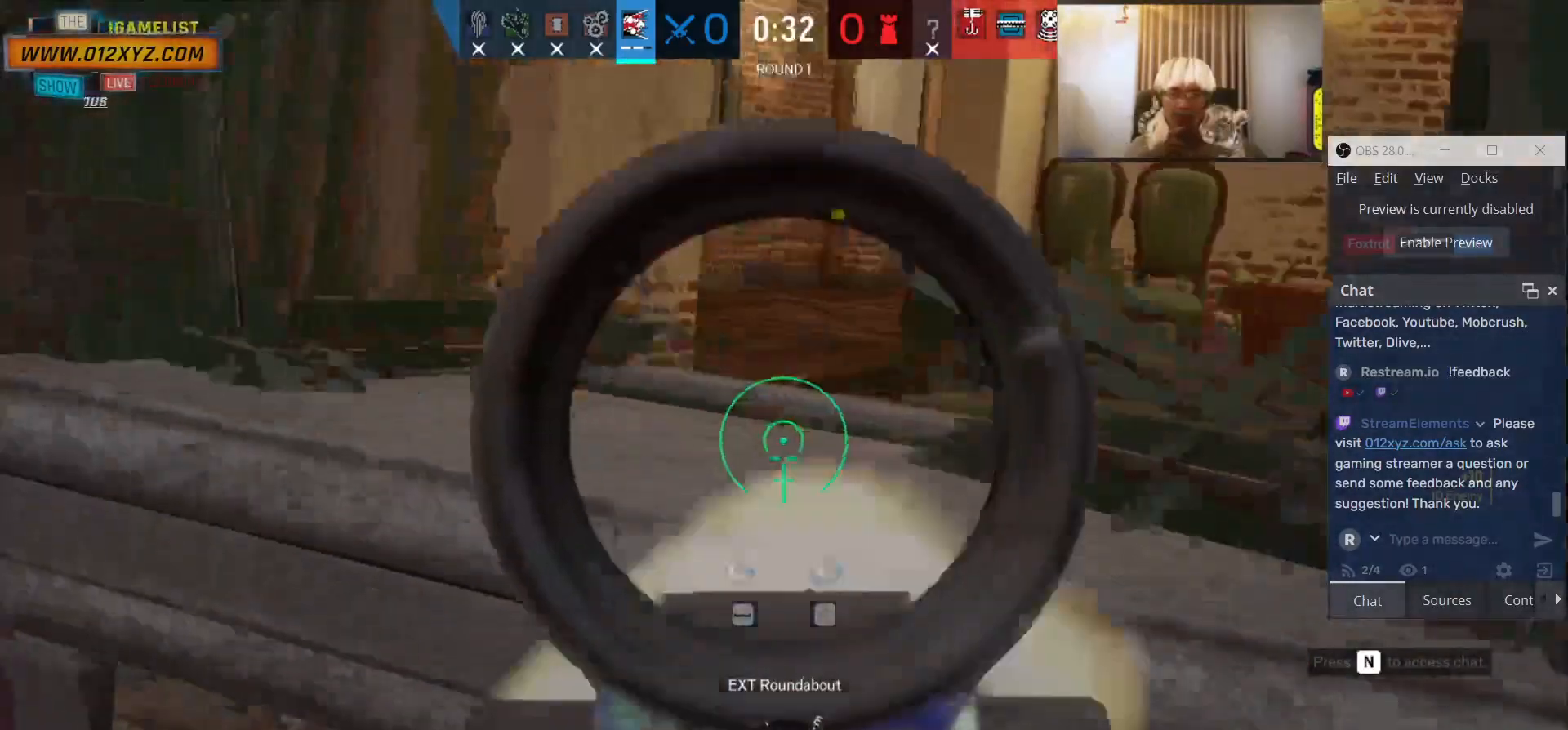
{"keys": ["a", "s"], "mouse": ["left"], "events": [[133, "d", "up"], [166, "s", "down"], [400, "a", "down"]]}
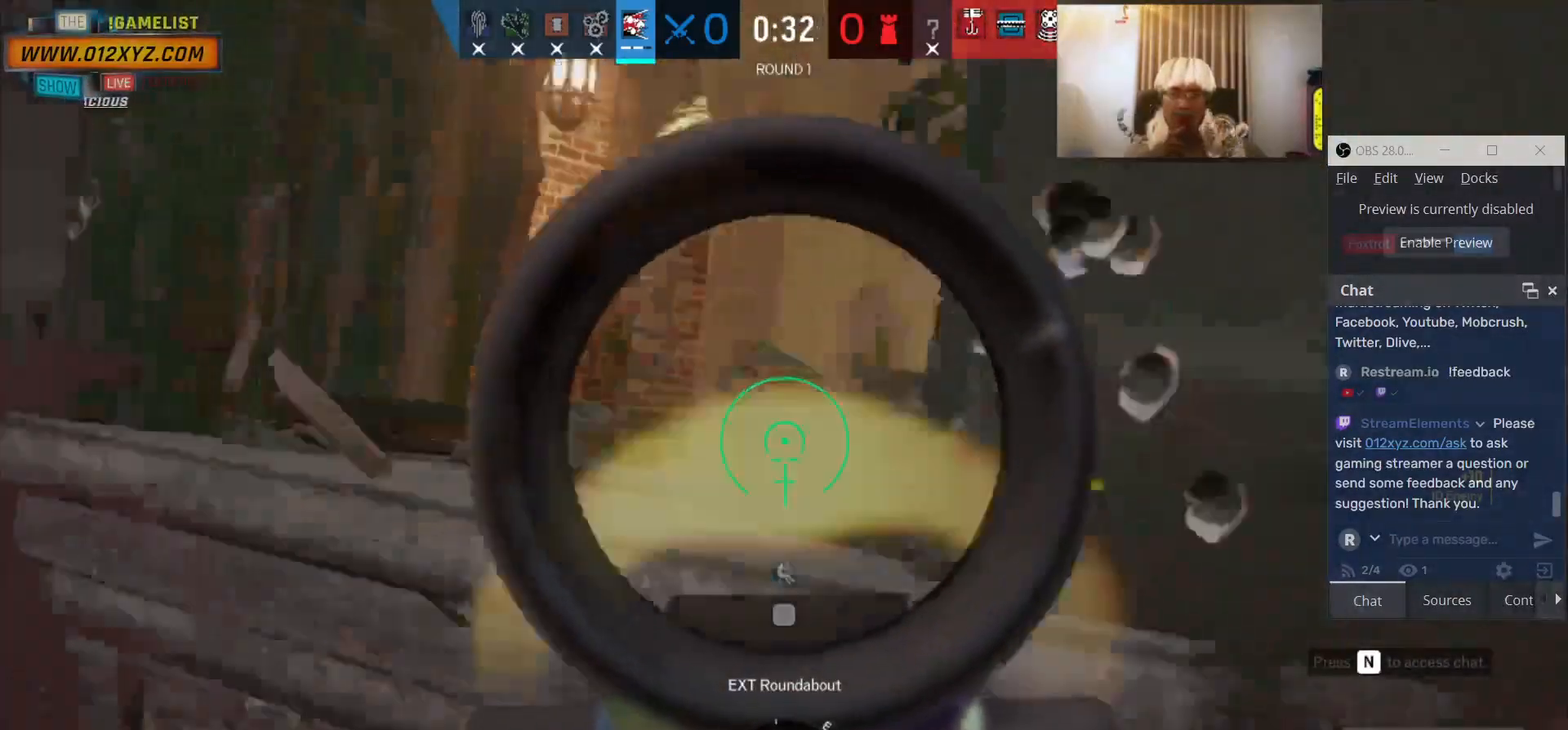
{"keys": ["a"], "mouse": [], "events": [[466, "mouse_left", "up"], [466, "s", "up"]]}
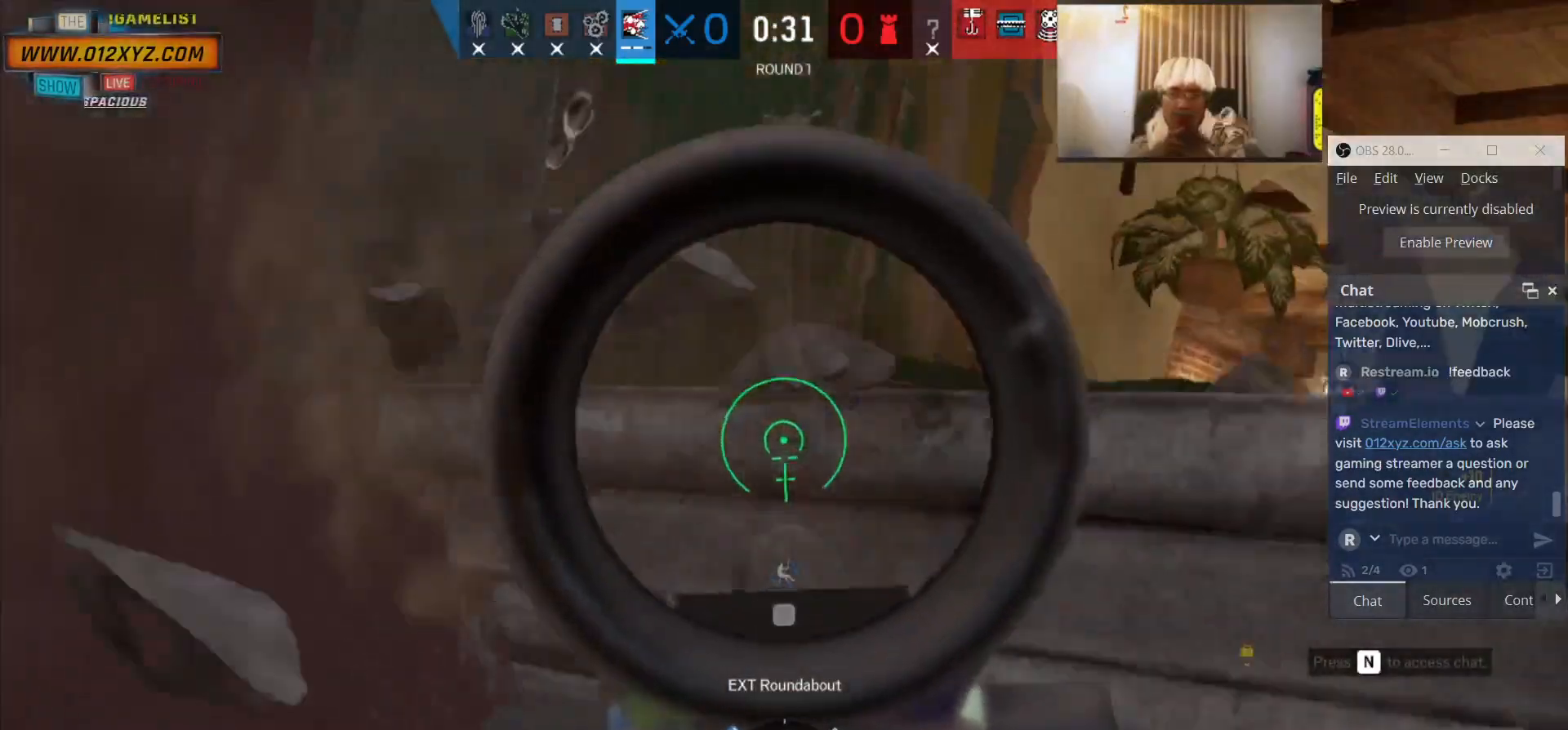
{"keys": ["a"], "mouse": [], "events": []}
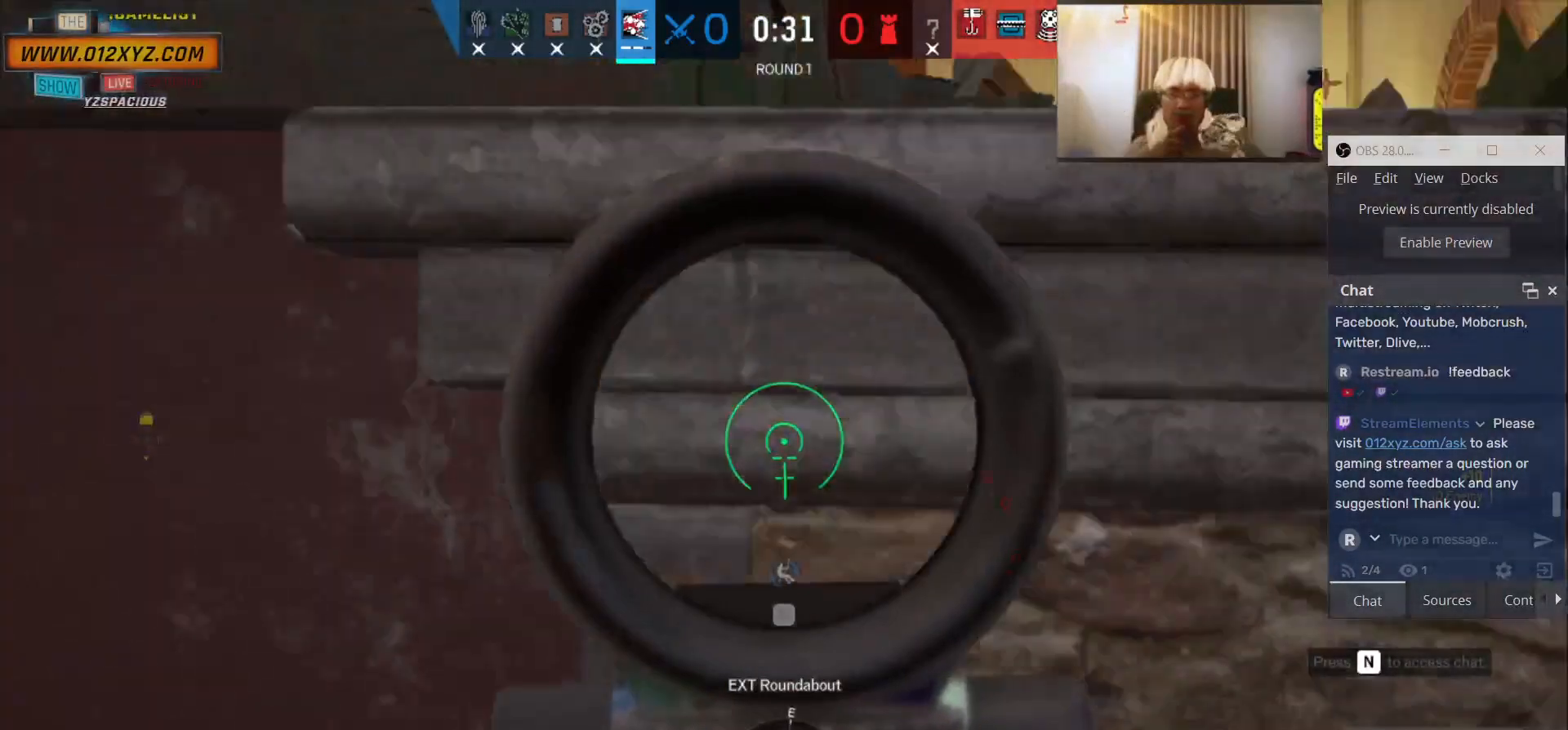
{"keys": ["d", "w"], "mouse": [], "events": [[66, "w", "down"], [133, "a", "up"], [433, "d", "down"]]}
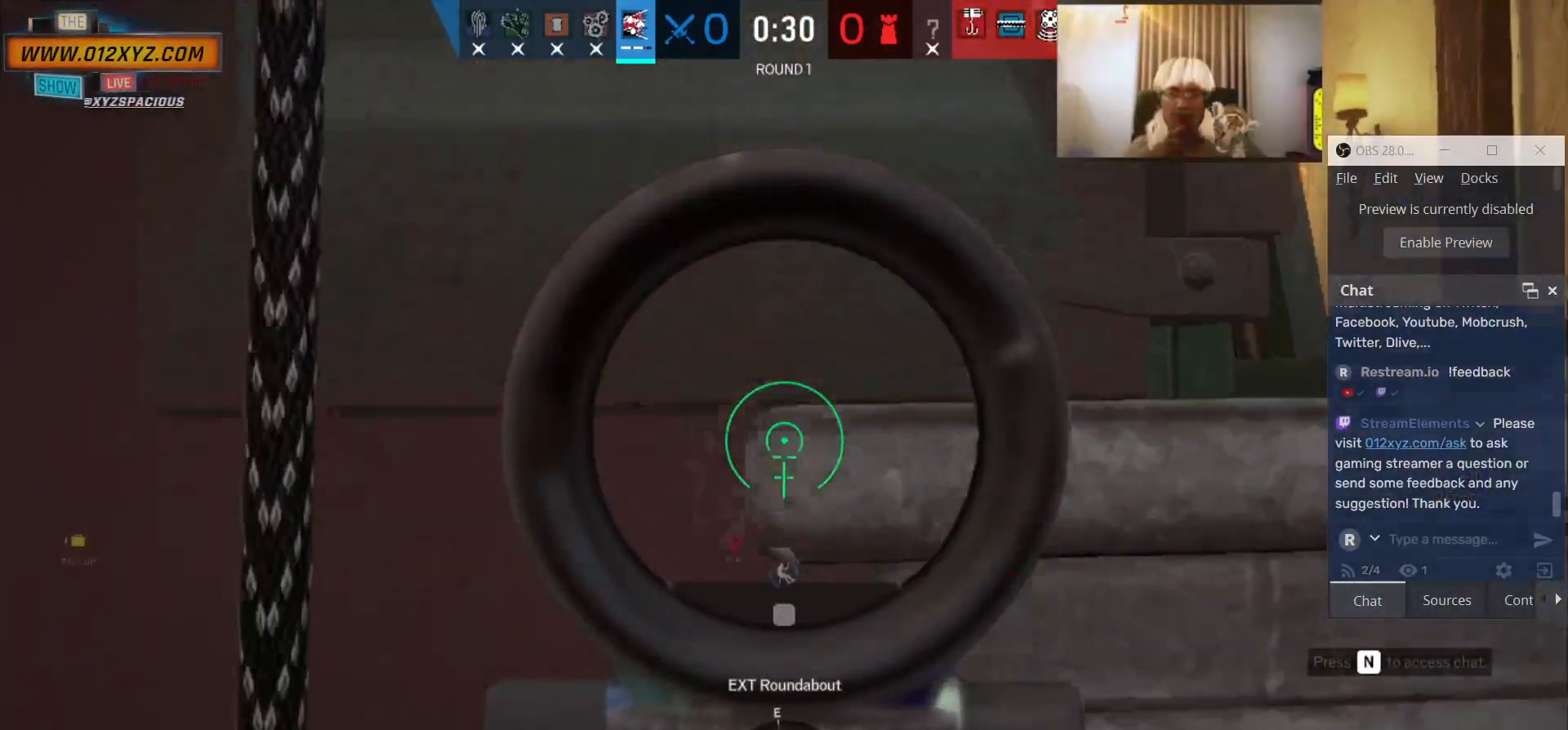
{"keys": [], "mouse": ["left"], "events": [[200, "w", "up"], [266, "mouse_left", "down"], [333, "d", "up"]]}
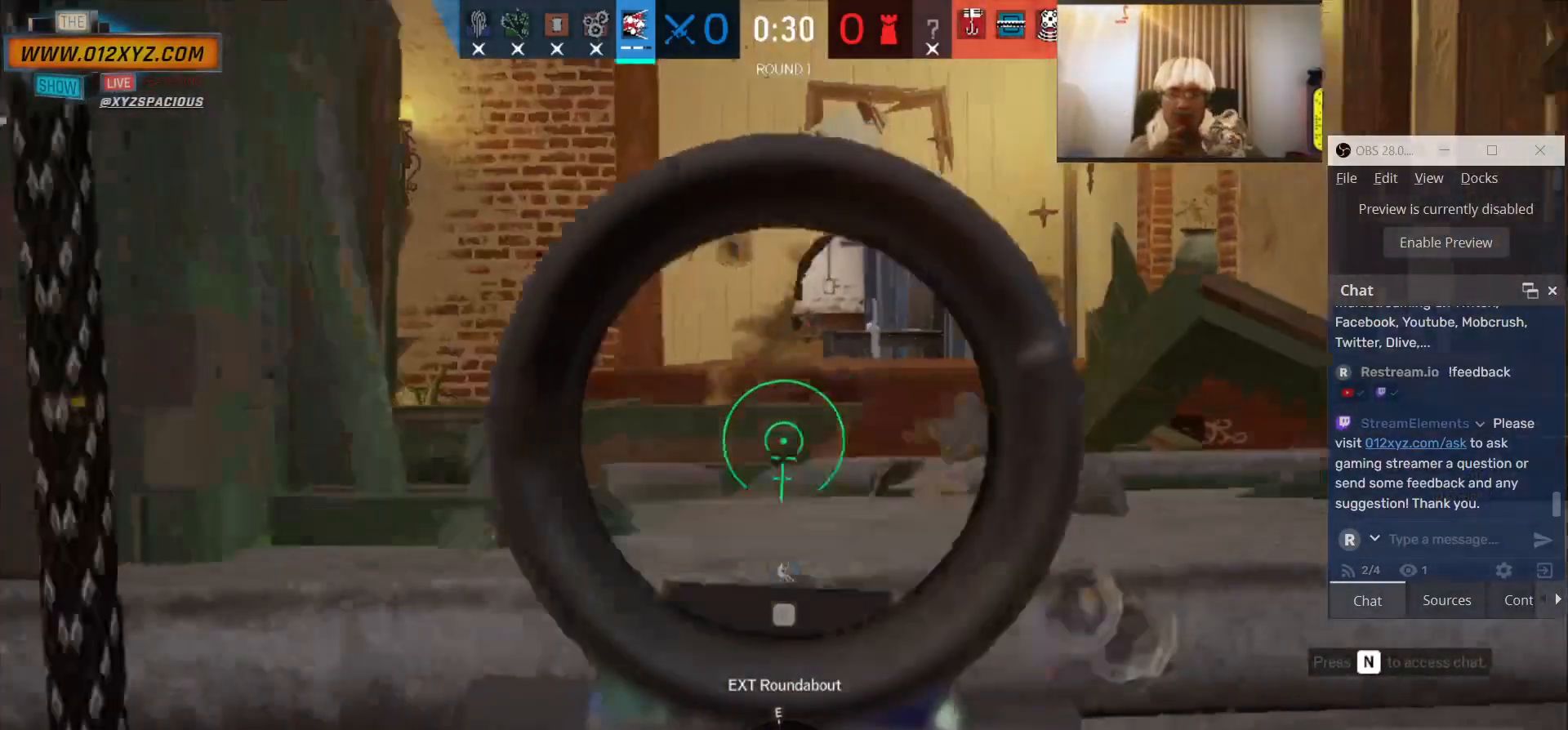
{"keys": ["a"], "mouse": ["left"], "events": [[266, "a", "down"]]}
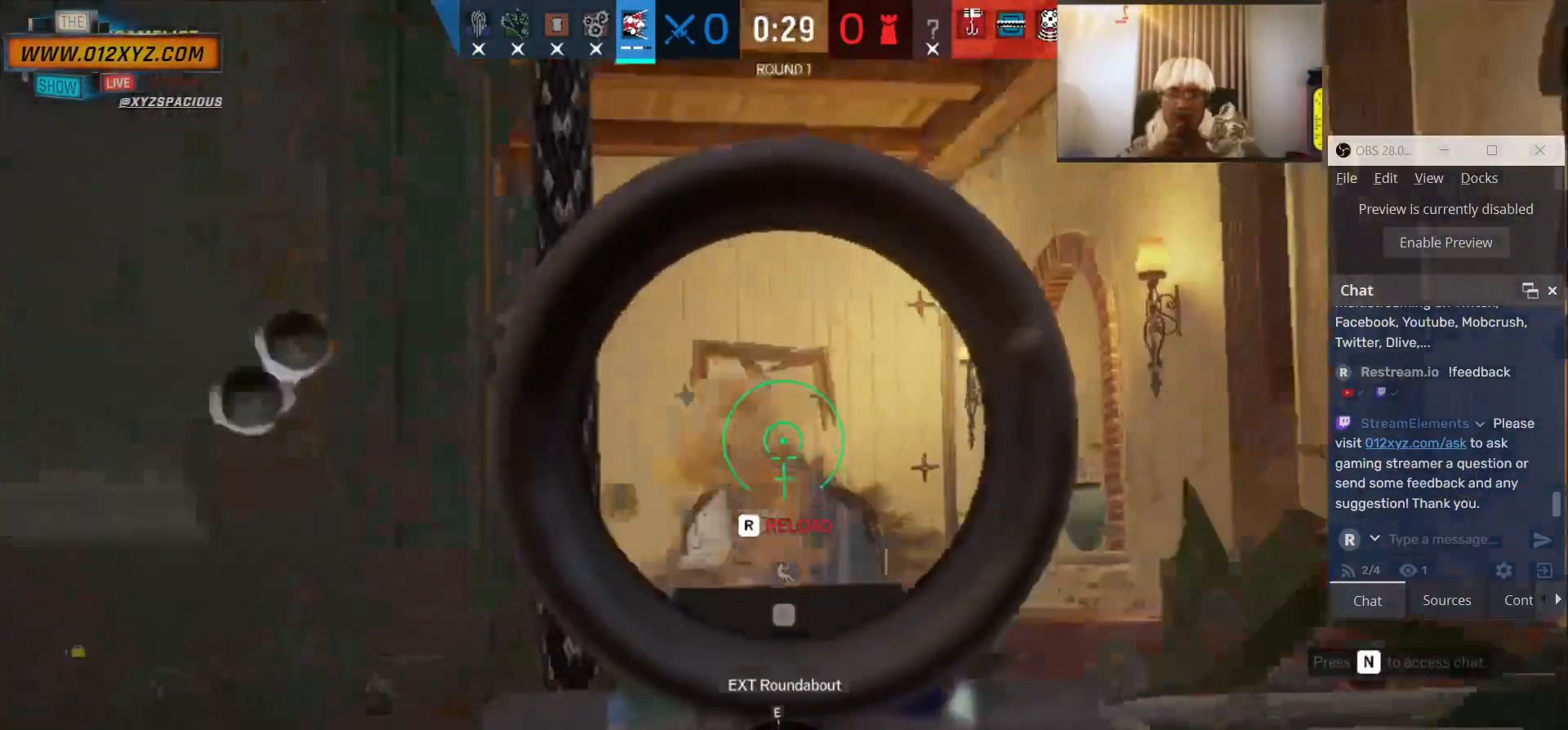
{"keys": ["d", "s"], "mouse": [], "events": [[233, "a", "up"], [233, "s", "down"], [366, "mouse_left", "up"], [433, "d", "down"]]}
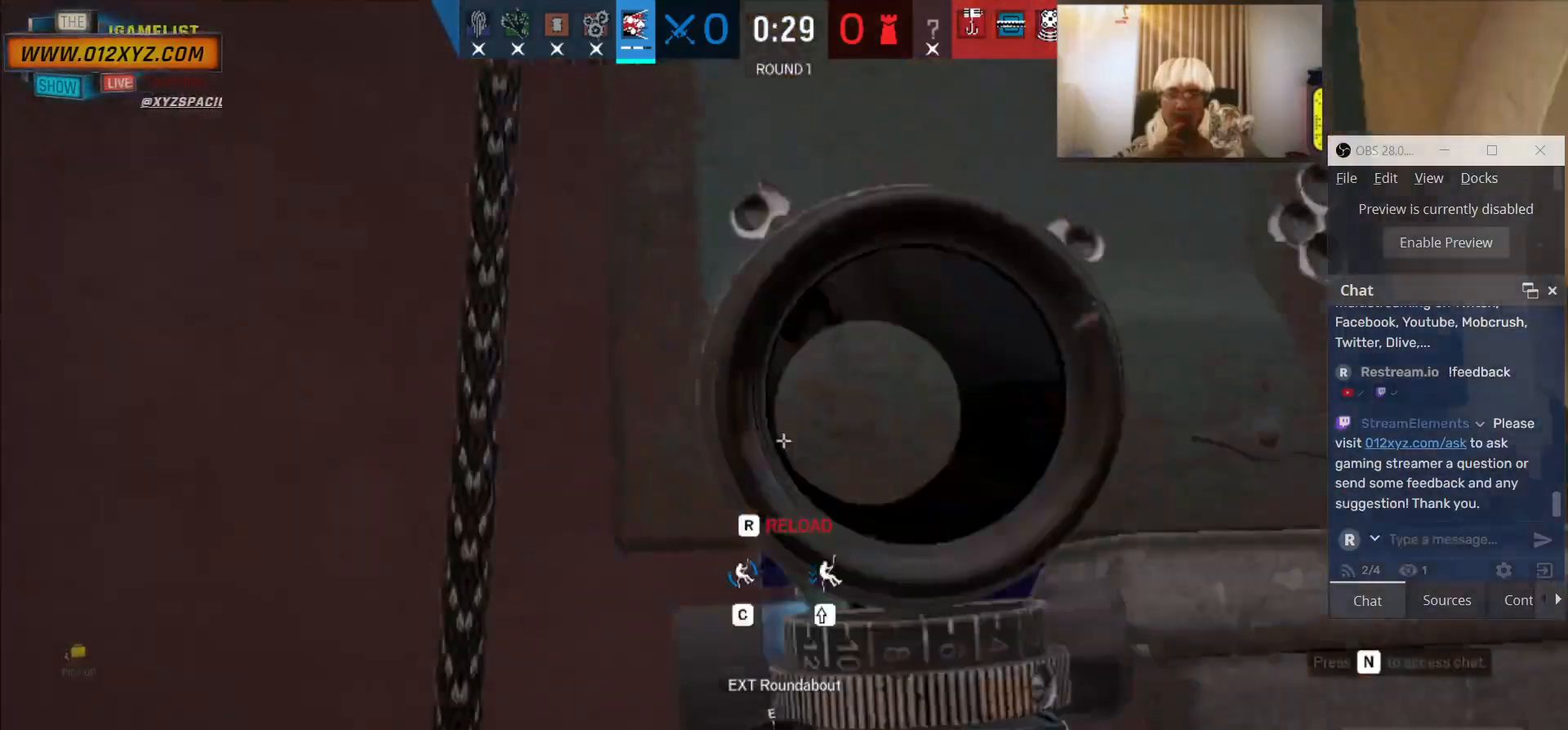
{"keys": ["d"], "mouse": [], "events": [[133, "s", "up"]]}
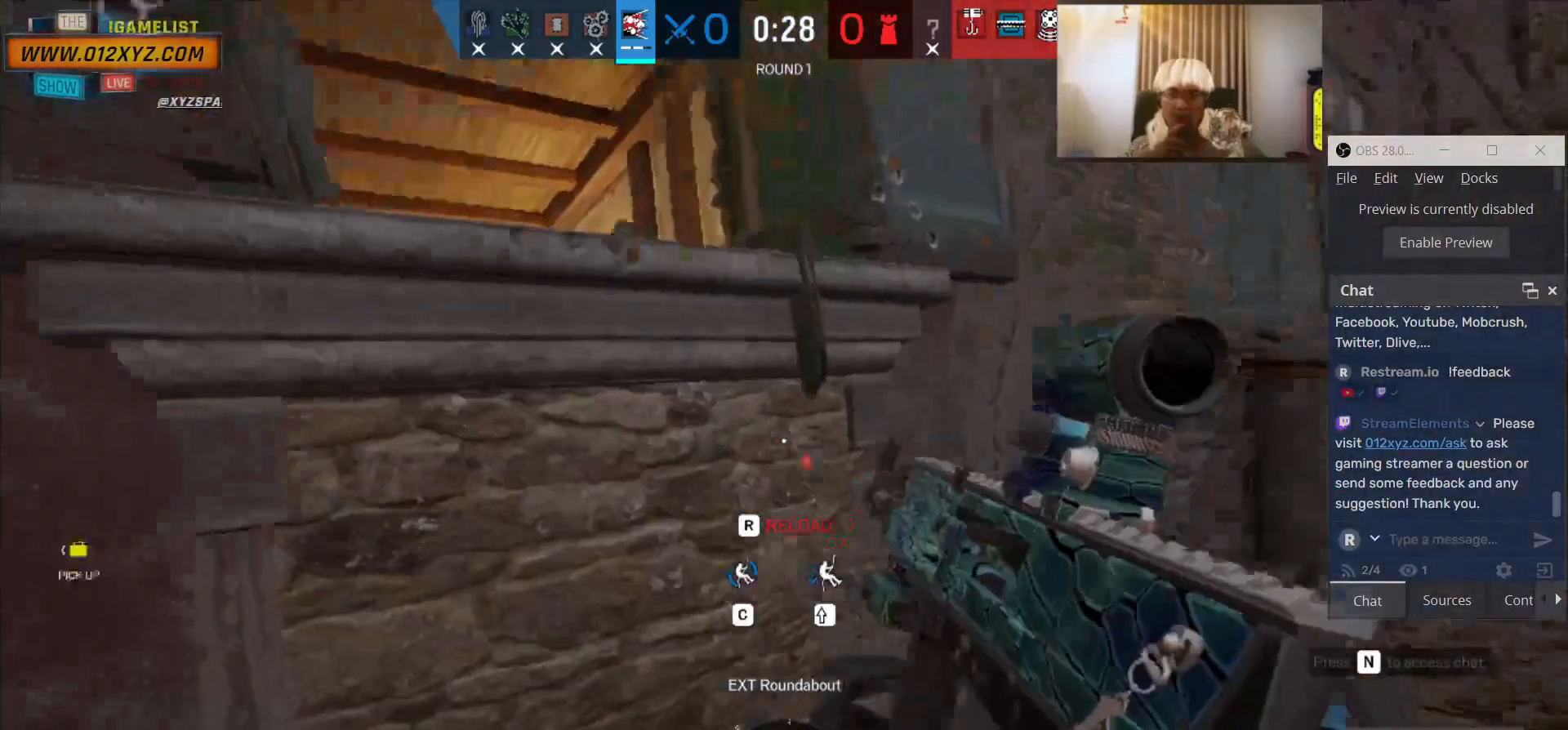
{"keys": ["d"], "mouse": [], "events": []}
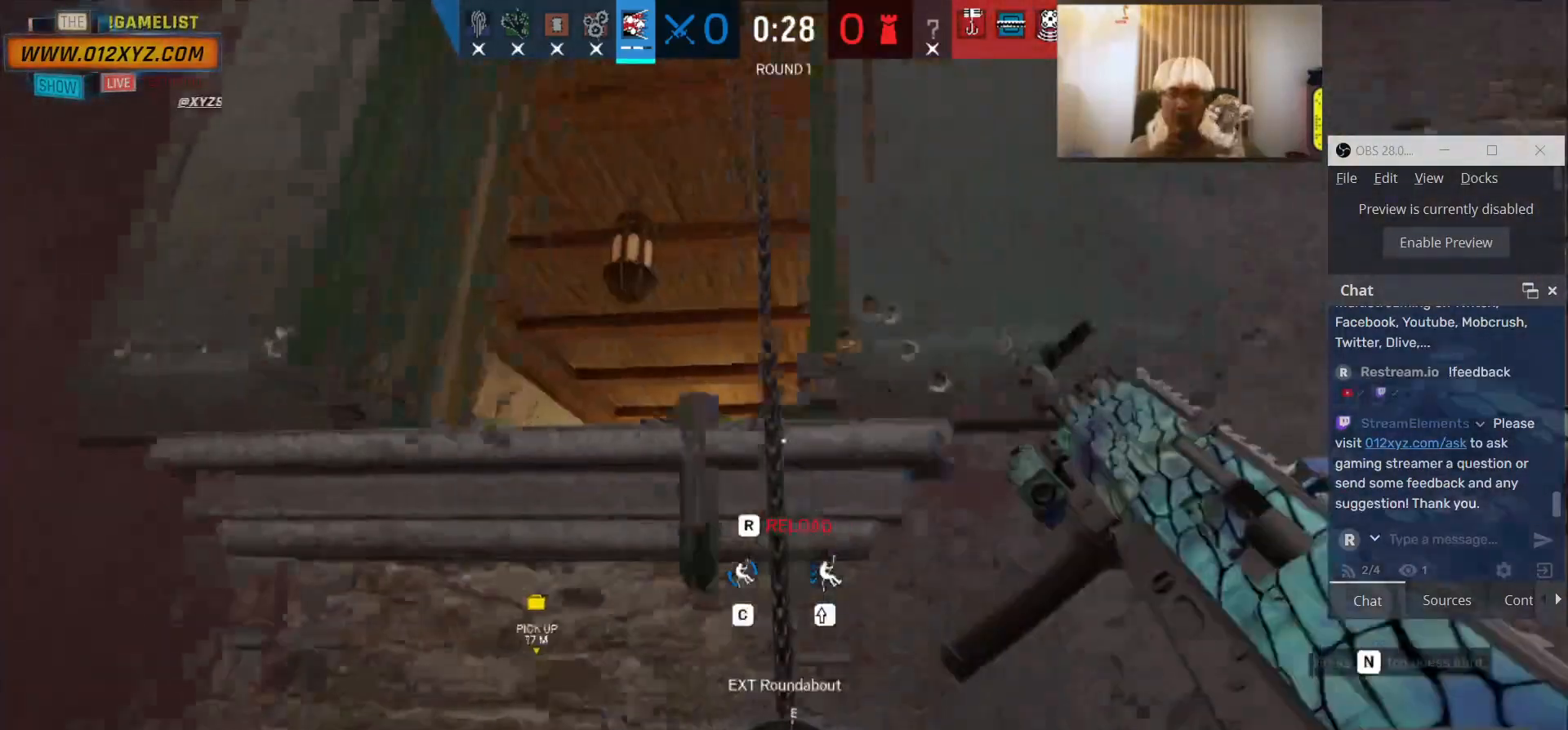
{"keys": ["d"], "mouse": [], "events": []}
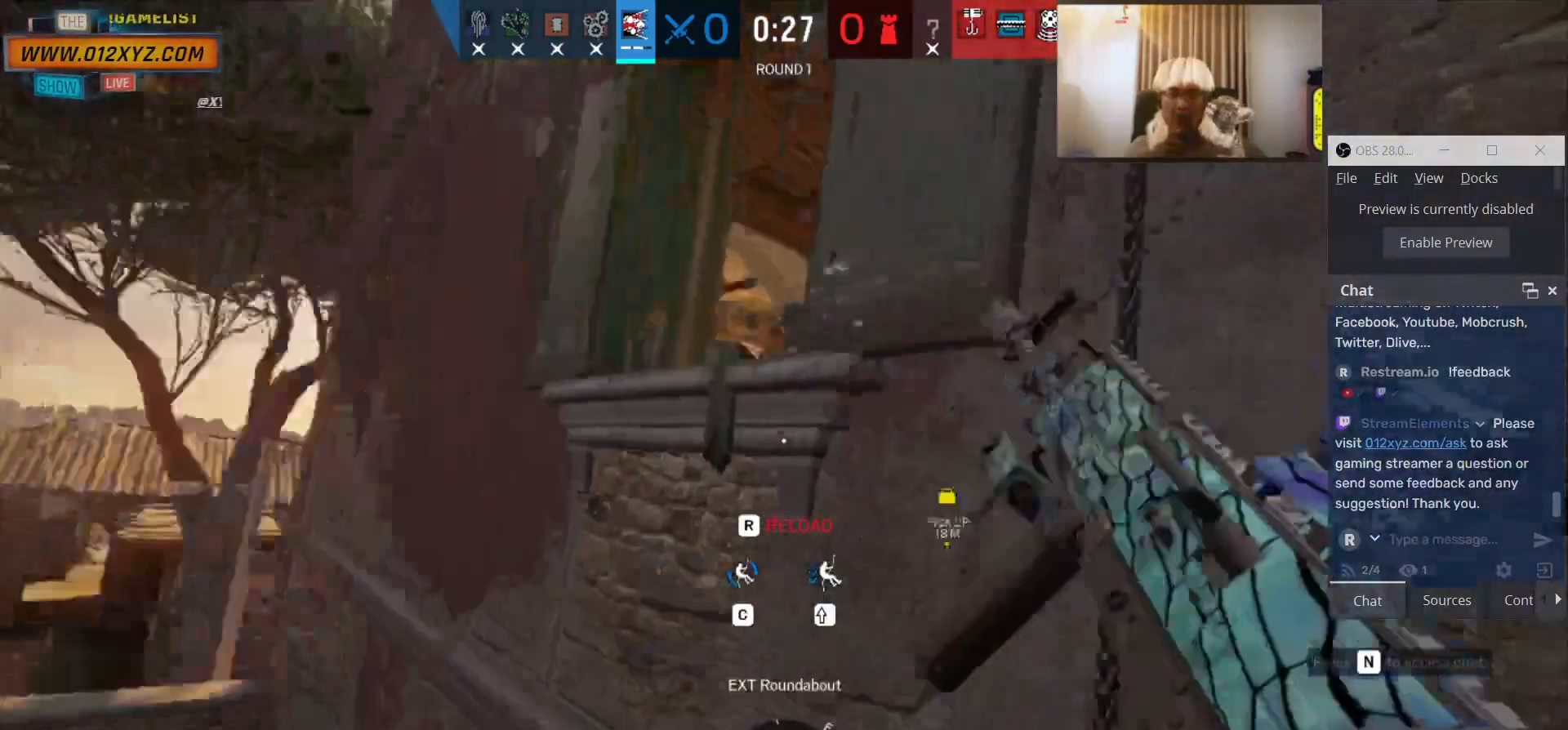
{"keys": ["d"], "mouse": [], "events": []}
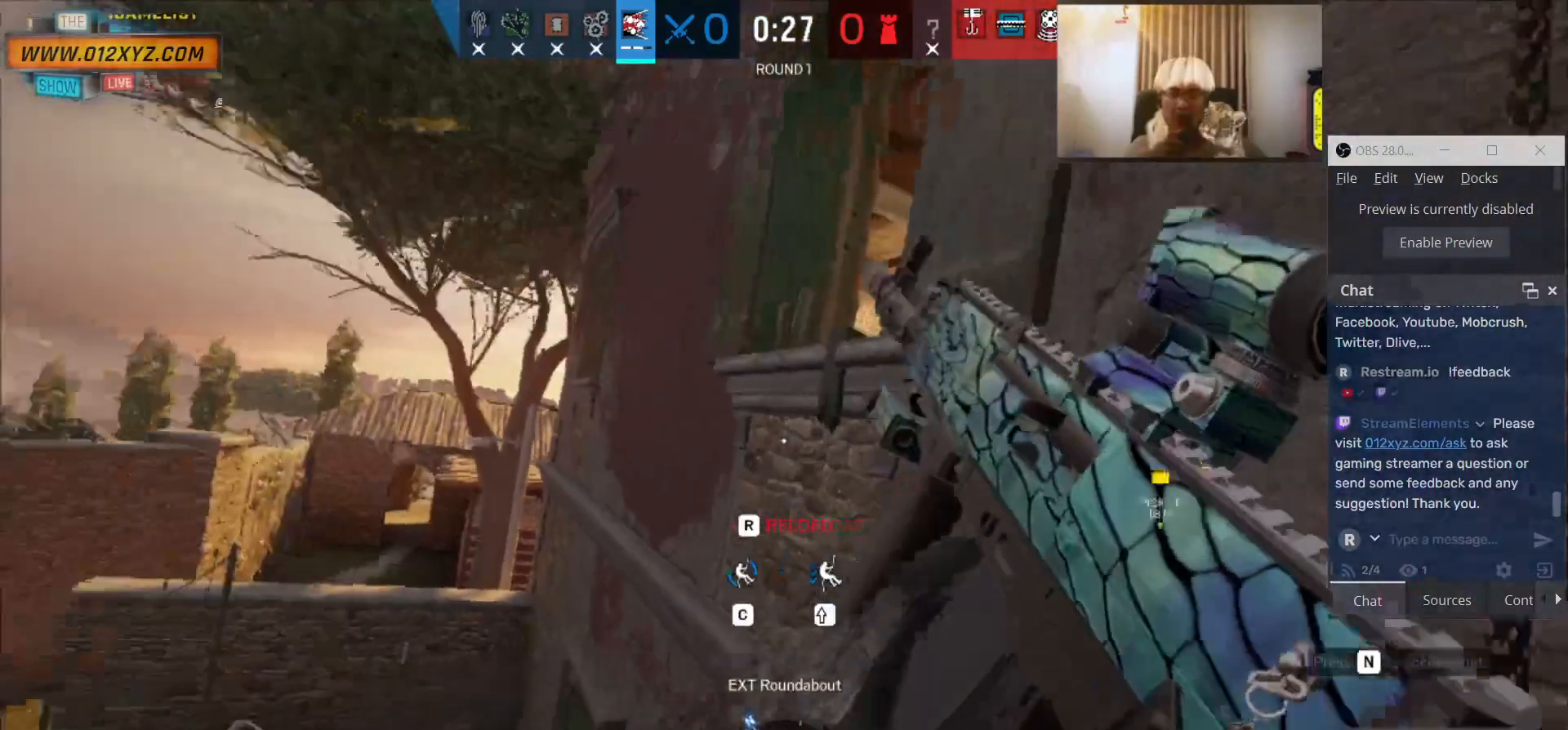
{"keys": ["w"], "mouse": [], "events": [[66, "w", "down"], [166, "d", "up"]]}
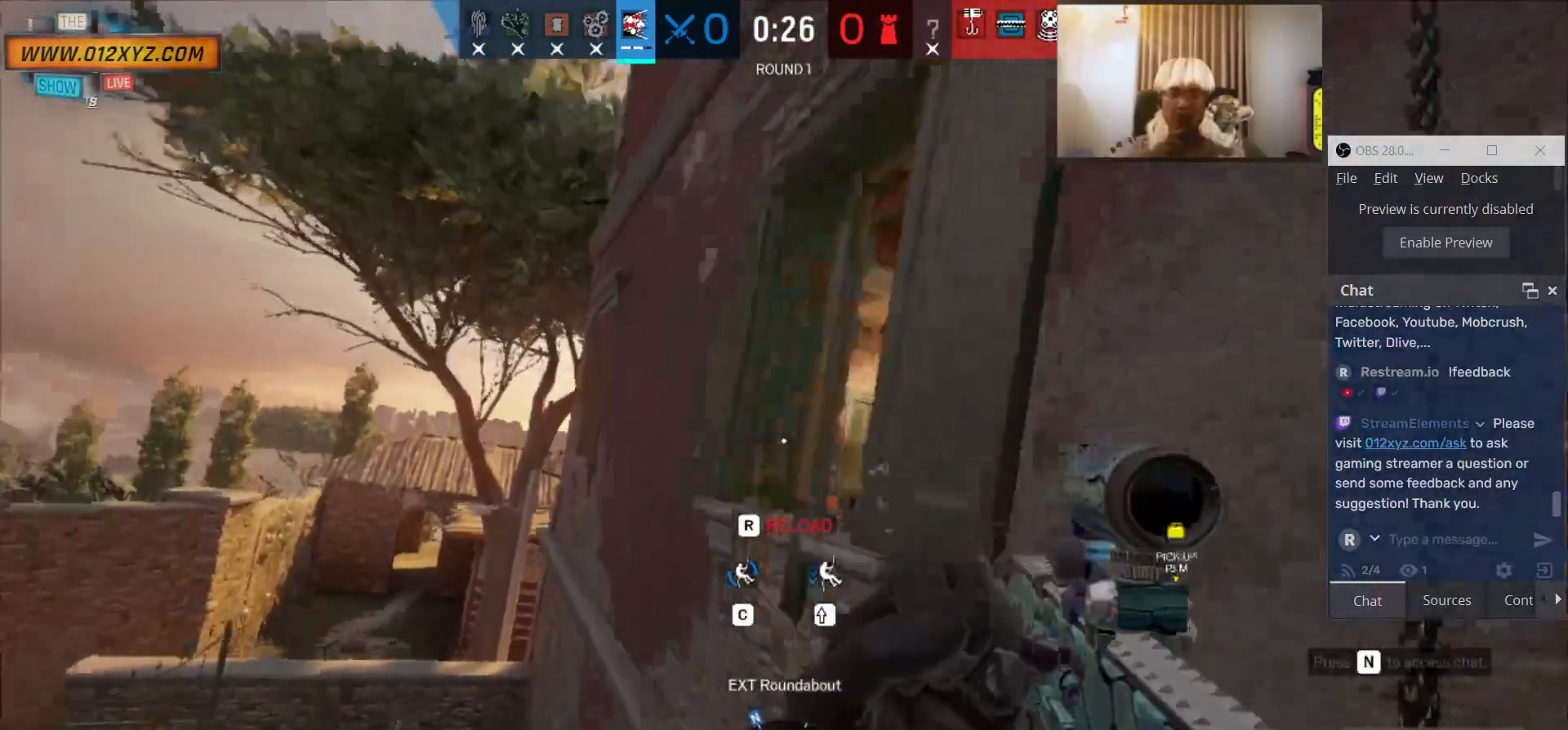
{"keys": ["d", "w"], "mouse": [], "events": [[300, "d", "down"]]}
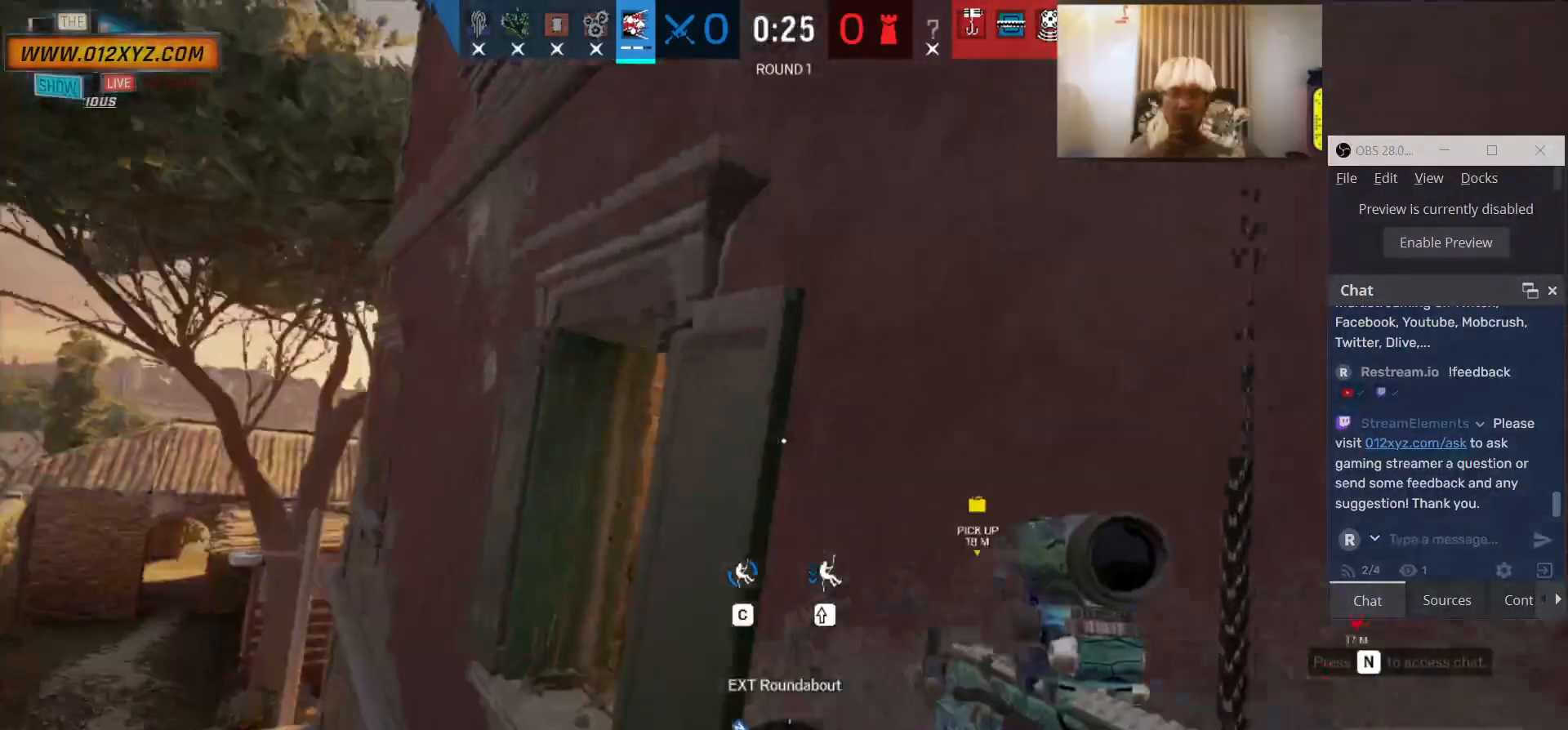
{"keys": ["w"], "mouse": [], "events": [[266, "d", "up"]]}
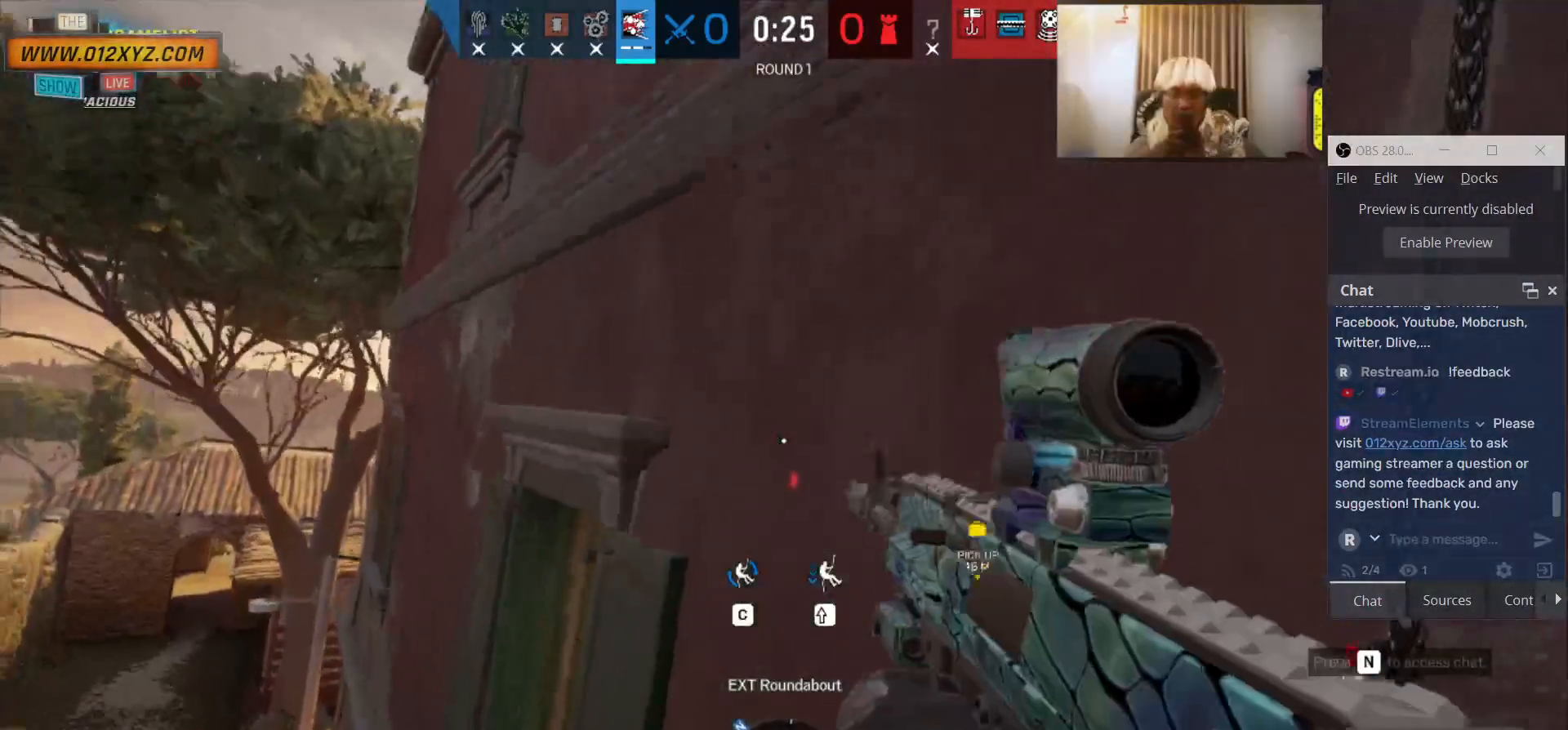
{"keys": ["w"], "mouse": [], "events": []}
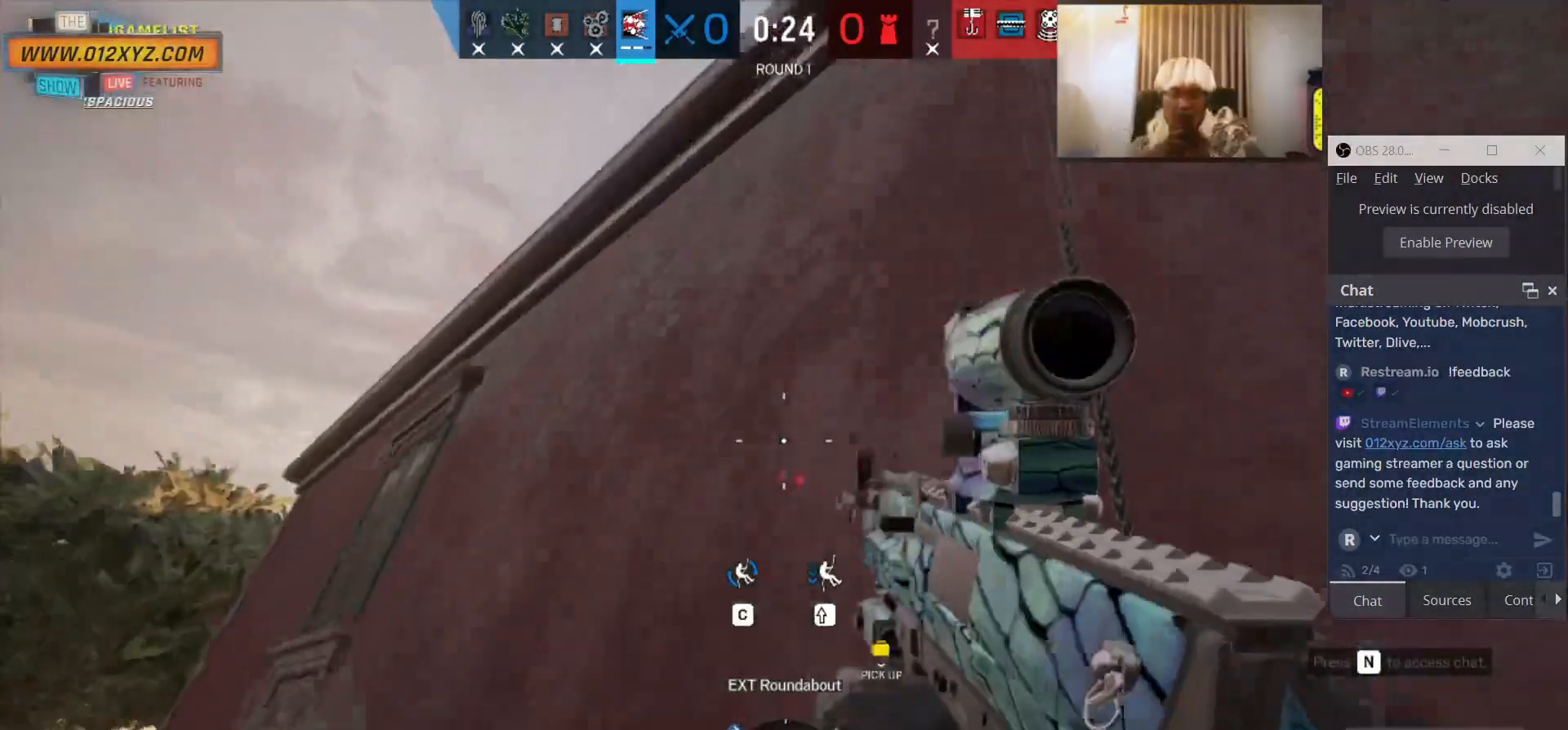
{"keys": ["w"], "mouse": [], "events": []}
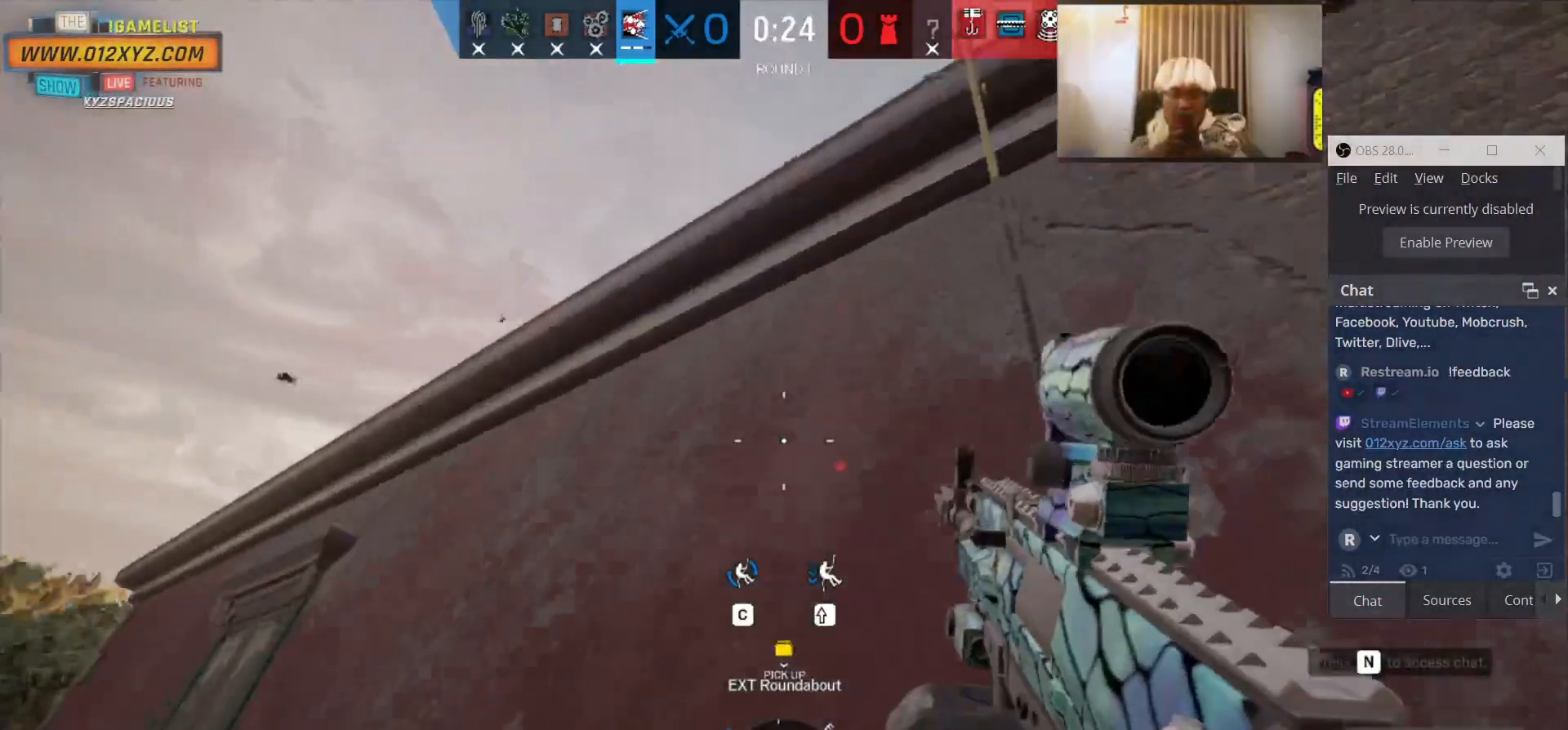
{"keys": ["w"], "mouse": [], "events": []}
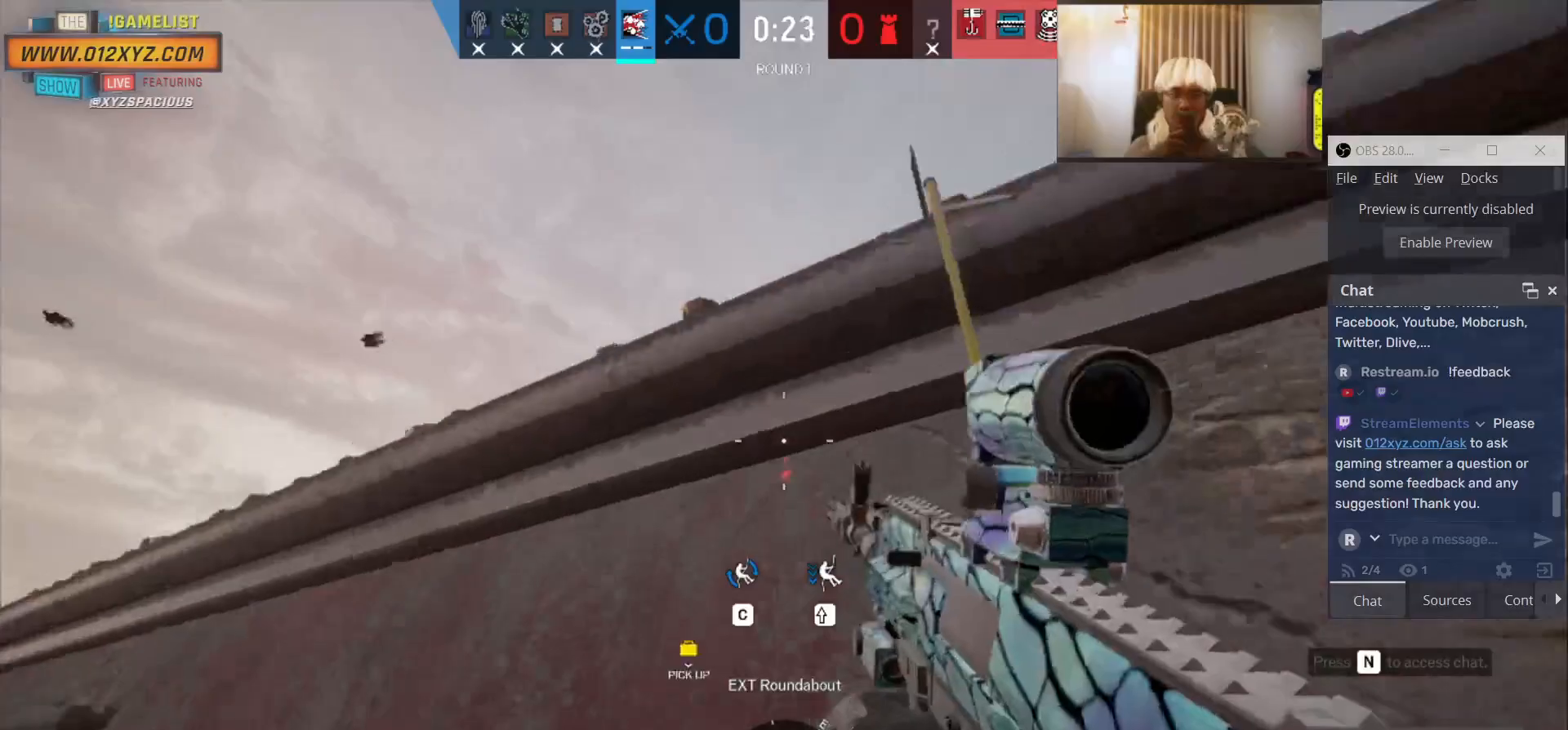
{"keys": ["w"], "mouse": [], "events": []}
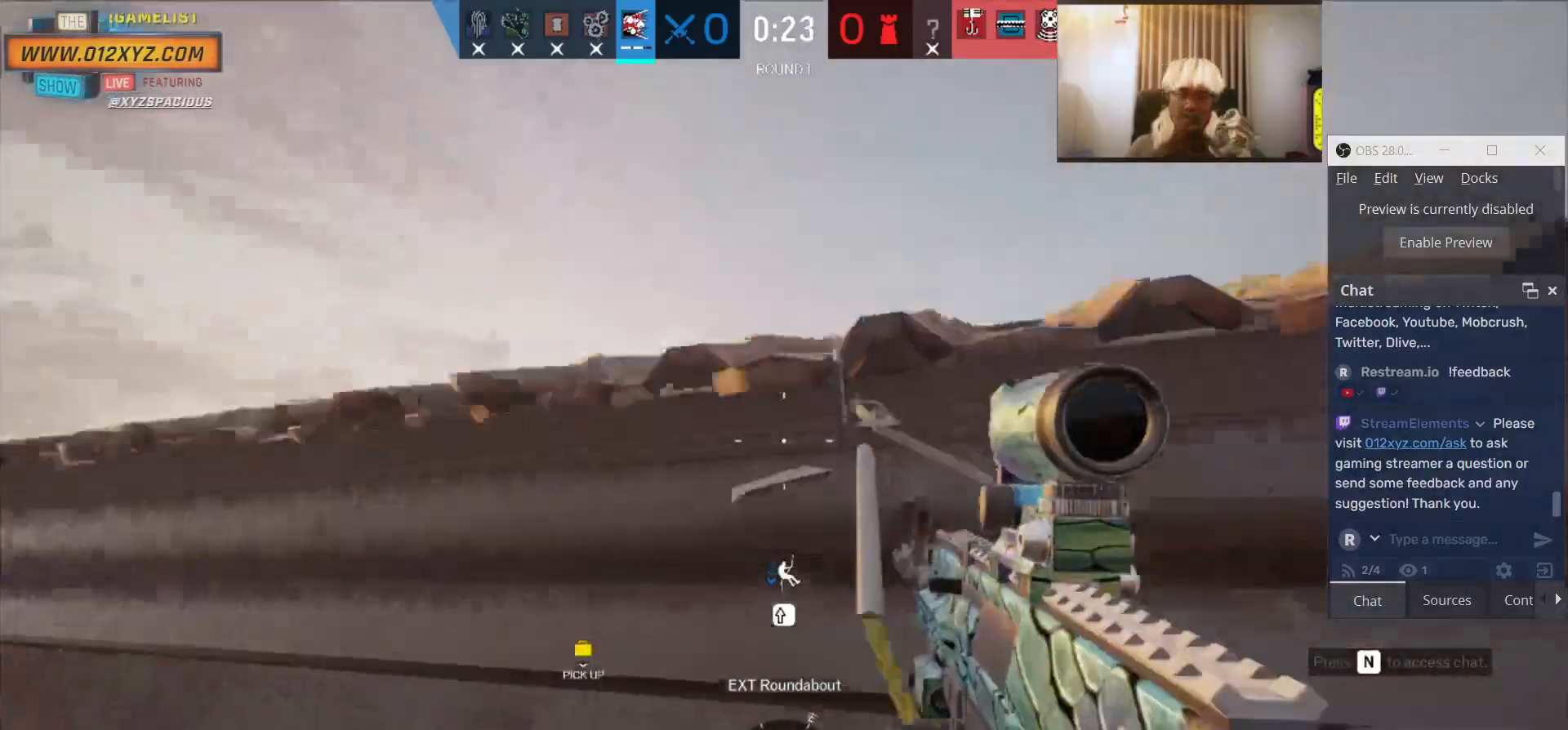
{"keys": ["space", "w"], "mouse": [], "events": [[433, "space", "down"]]}
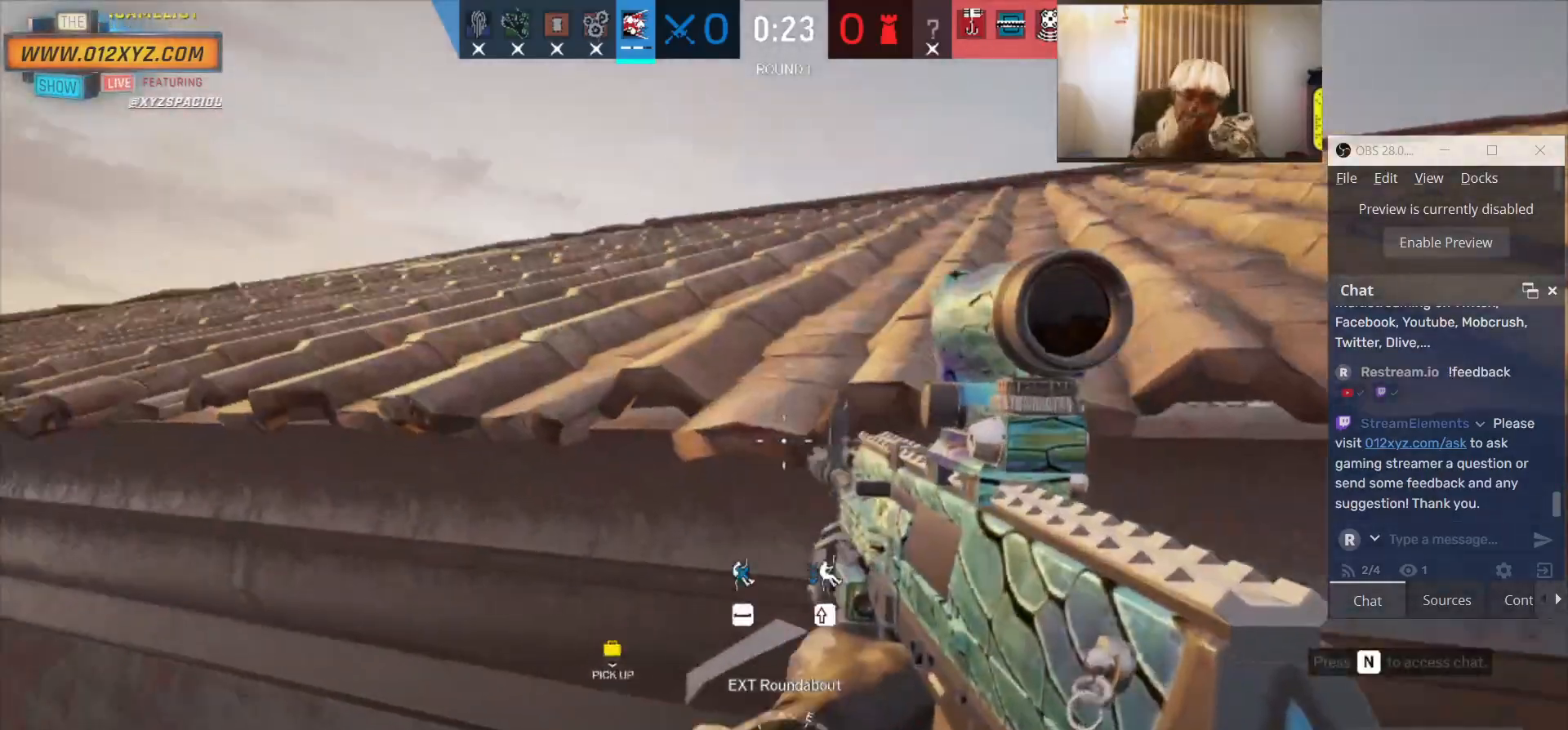
{"keys": ["w"], "mouse": [], "events": [[33, "space", "up"]]}
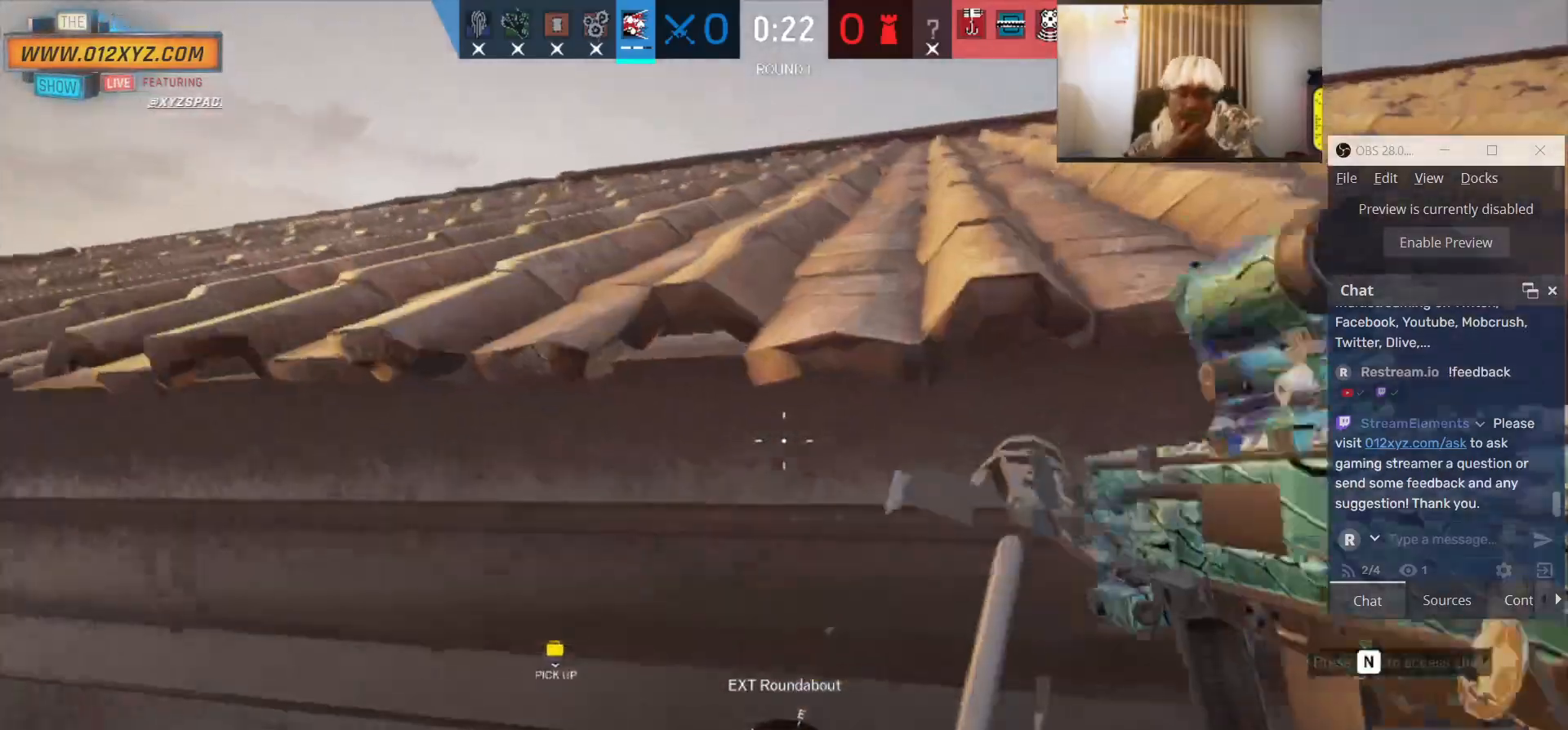
{"keys": ["shift", "w"], "mouse": [], "events": [[100, "shift", "down"]]}